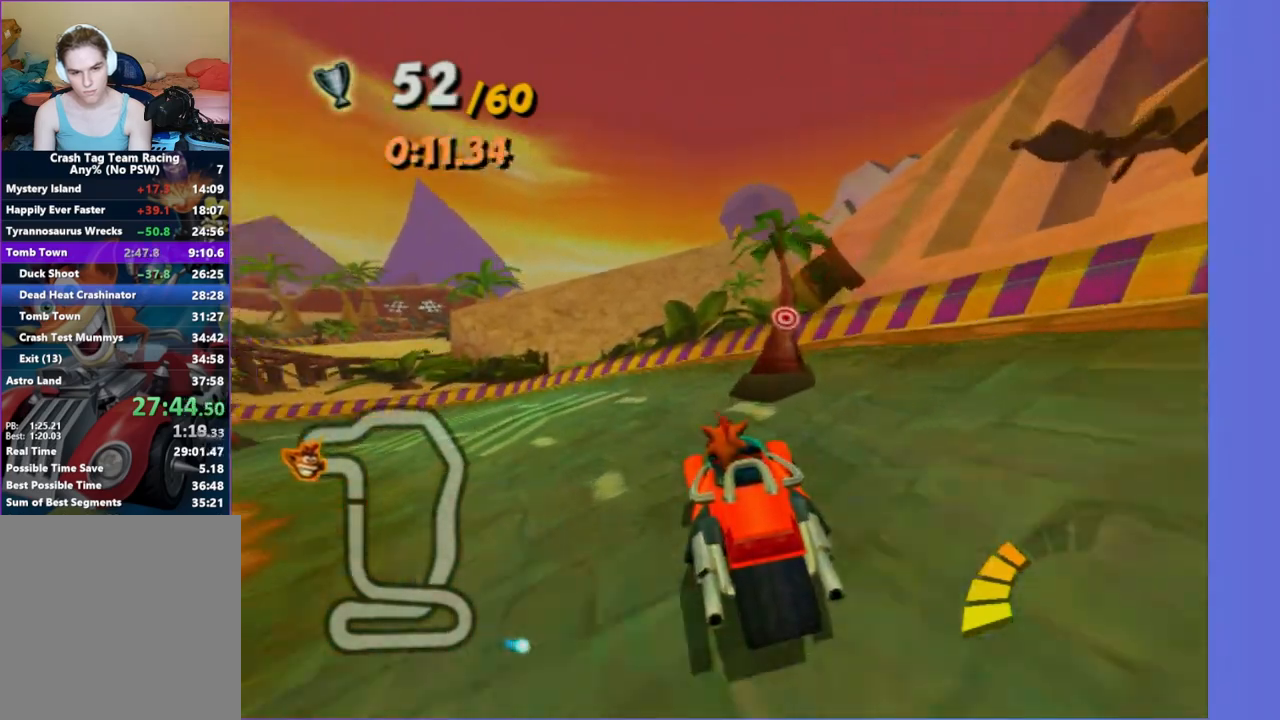
Gameplay with a controller (Xbox layout); each line is a JSON object with the inputs held at the frame after it. "events" lists button and stick changes between this image and that frame as [ms after this image, input, new state], when the widget could be followed in between. Not read: L3 R3.
{"buttons": ["R2"], "left_stick": "left", "right_stick": "center", "events": []}
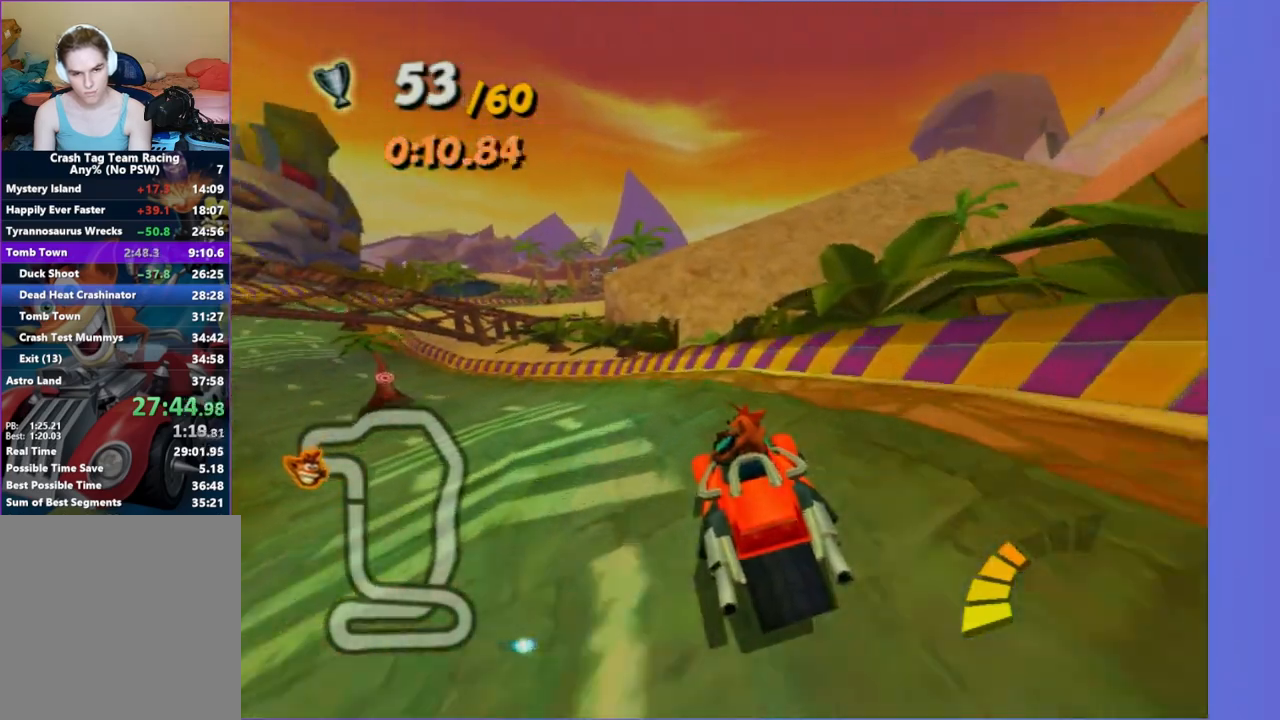
{"buttons": ["R2"], "left_stick": "left", "right_stick": "center", "events": []}
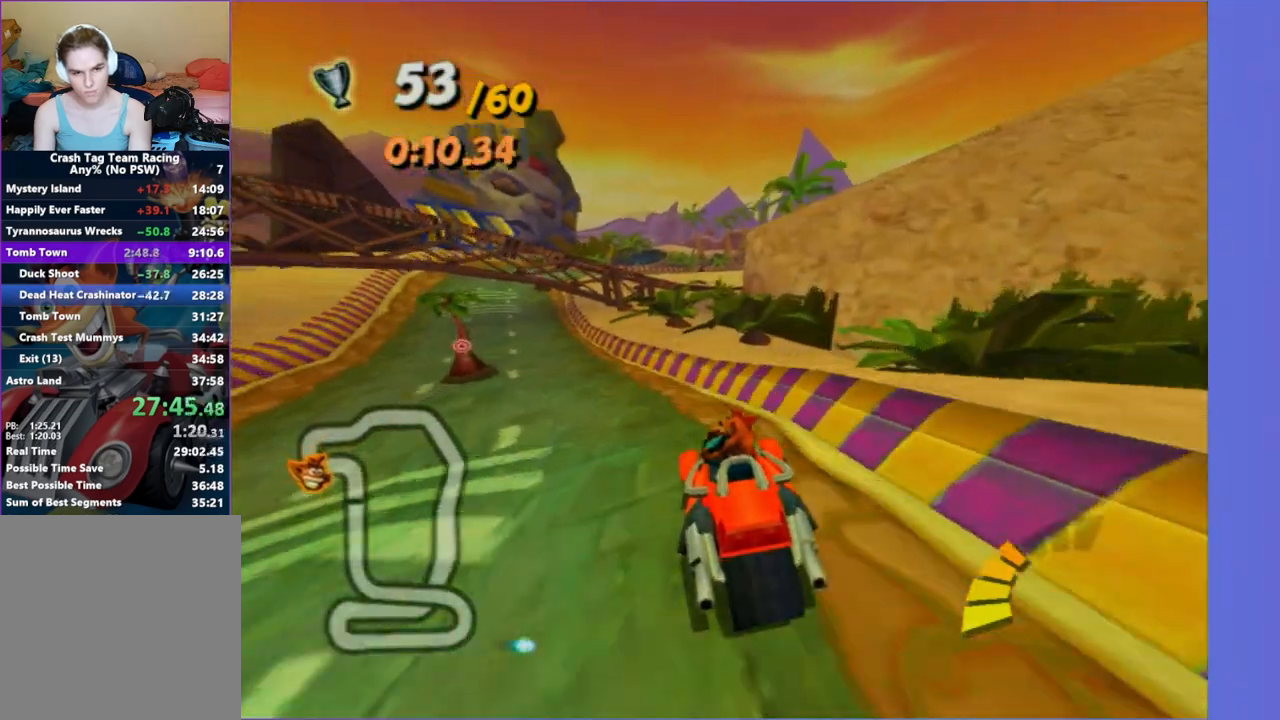
{"buttons": ["R2"], "left_stick": "center", "right_stick": "center", "events": [[250, "left_stick", "center"]]}
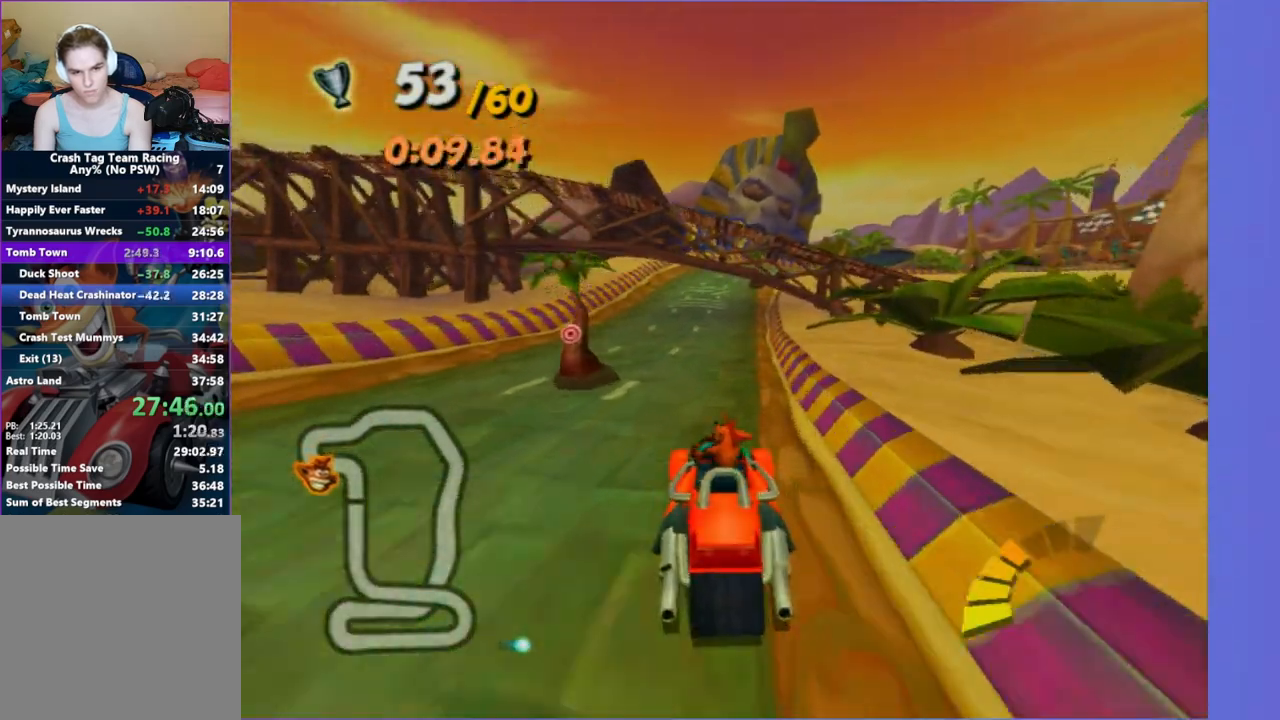
{"buttons": ["R2"], "left_stick": "center", "right_stick": "center", "events": []}
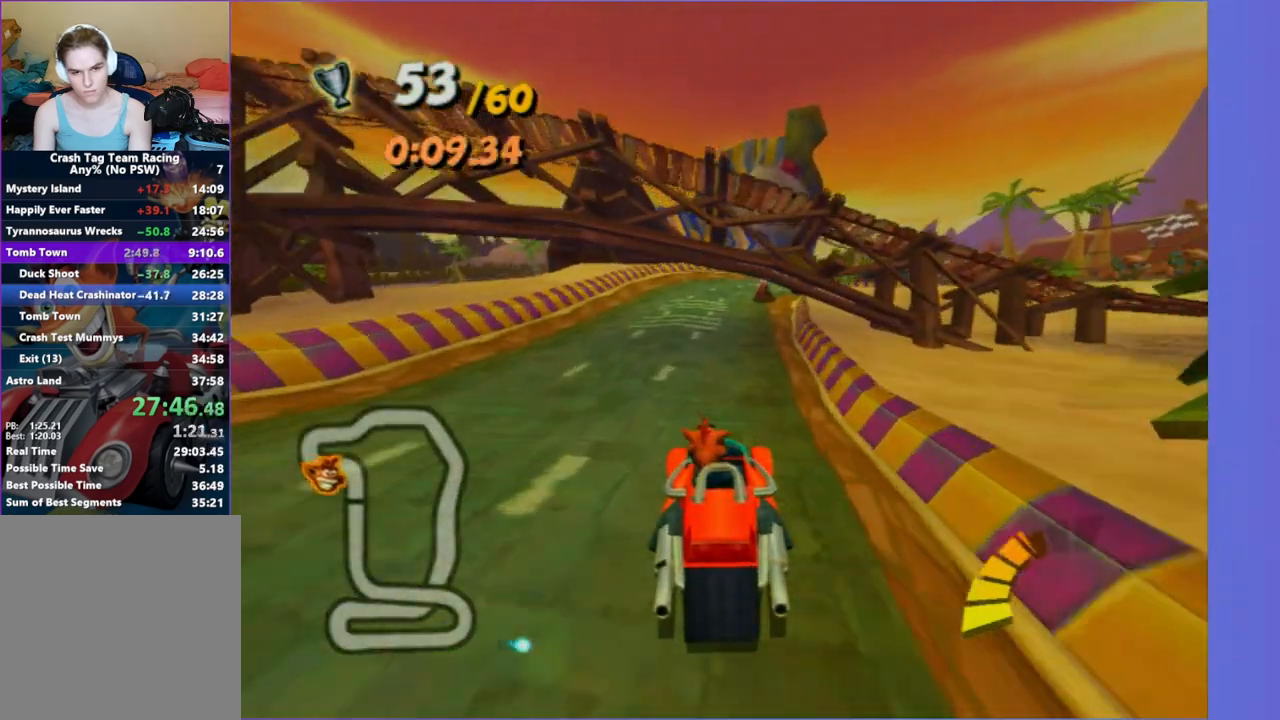
{"buttons": ["R2"], "left_stick": "right", "right_stick": "center", "events": [[117, "left_stick", "right"], [233, "left_stick", "center"], [400, "left_stick", "right"]]}
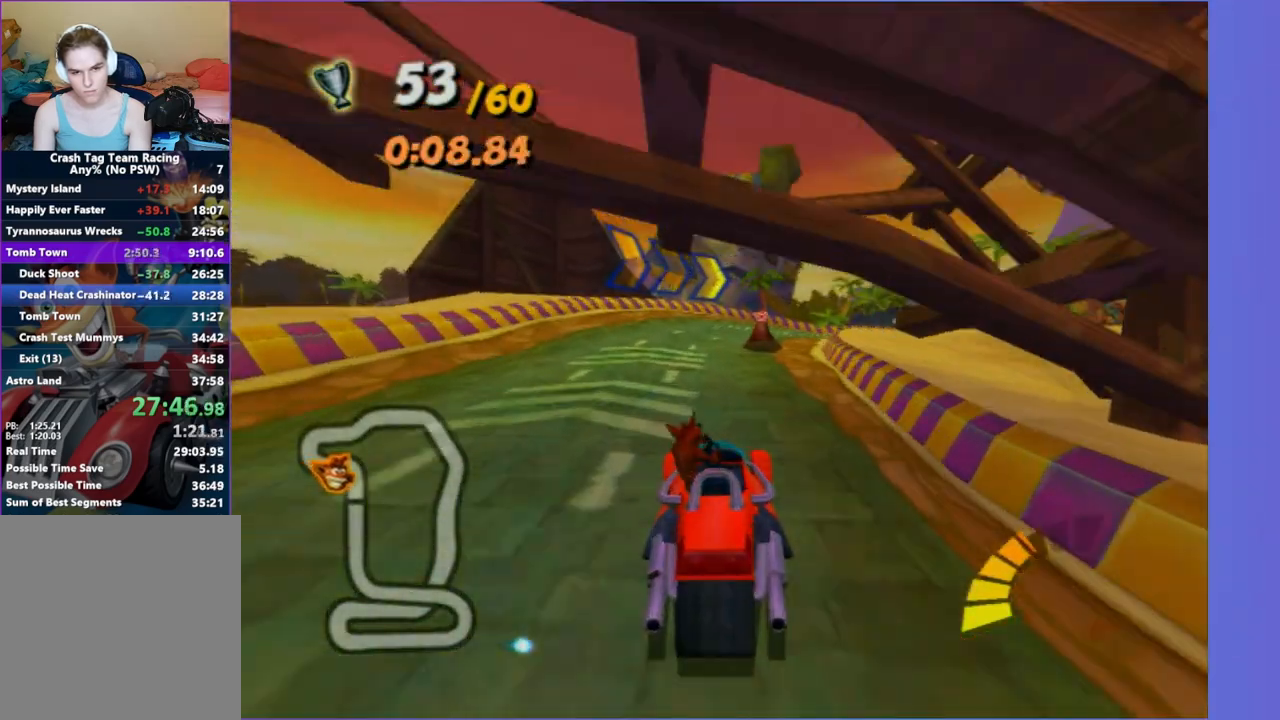
{"buttons": ["R2"], "left_stick": "right", "right_stick": "center", "events": []}
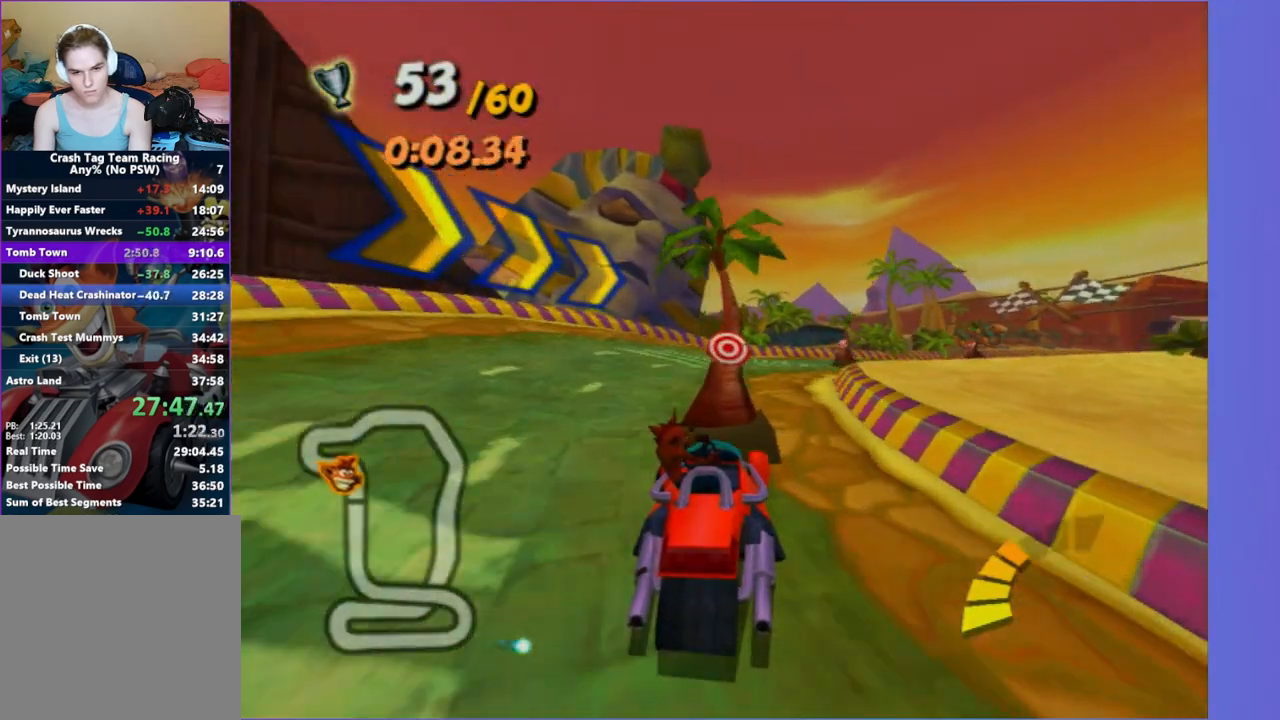
{"buttons": ["R2"], "left_stick": "right", "right_stick": "center", "events": []}
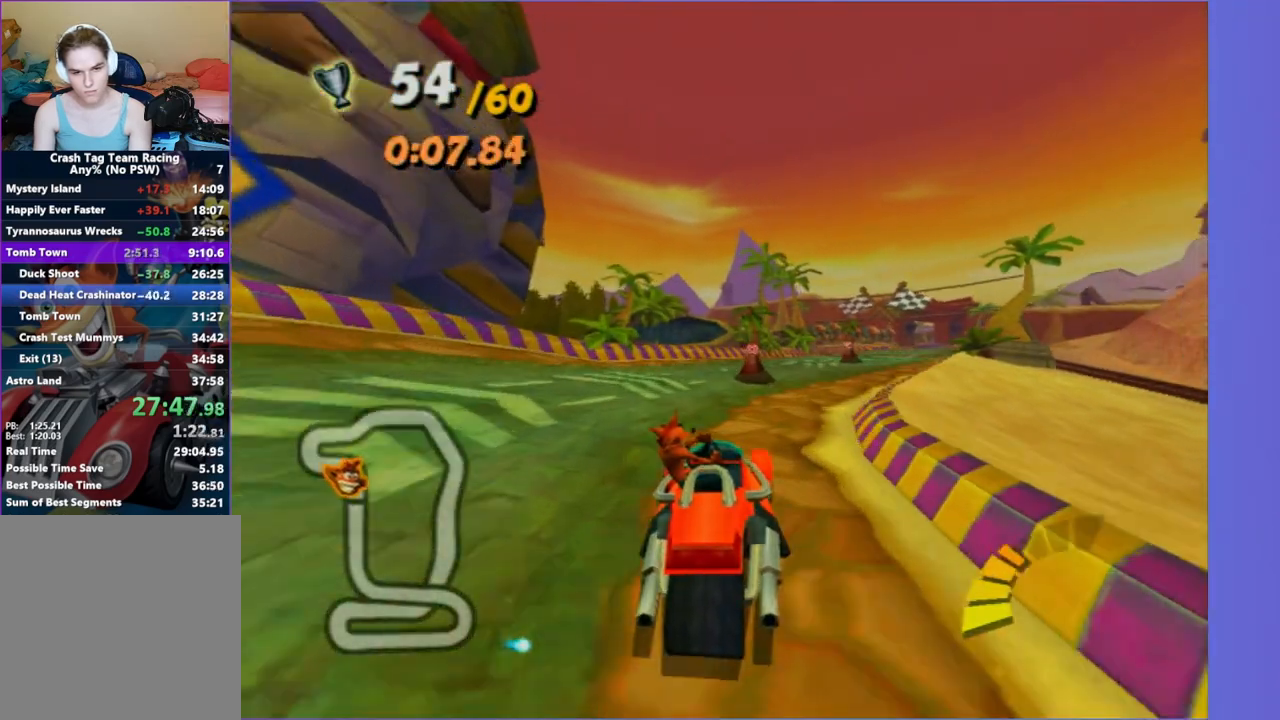
{"buttons": ["R2"], "left_stick": "center", "right_stick": "center", "events": [[183, "left_stick", "center"], [417, "left_stick", "left"], [500, "left_stick", "center"]]}
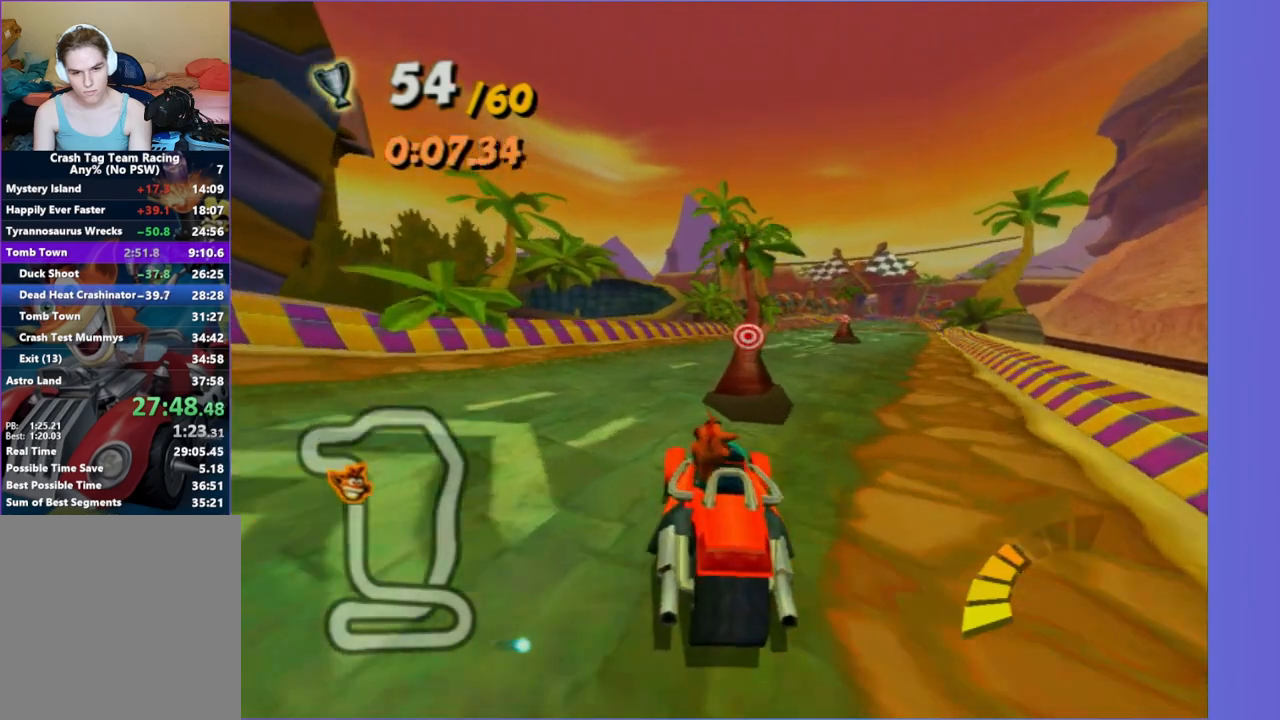
{"buttons": ["R2"], "left_stick": "center", "right_stick": "center", "events": [[50, "left_stick", "right"], [500, "left_stick", "center"]]}
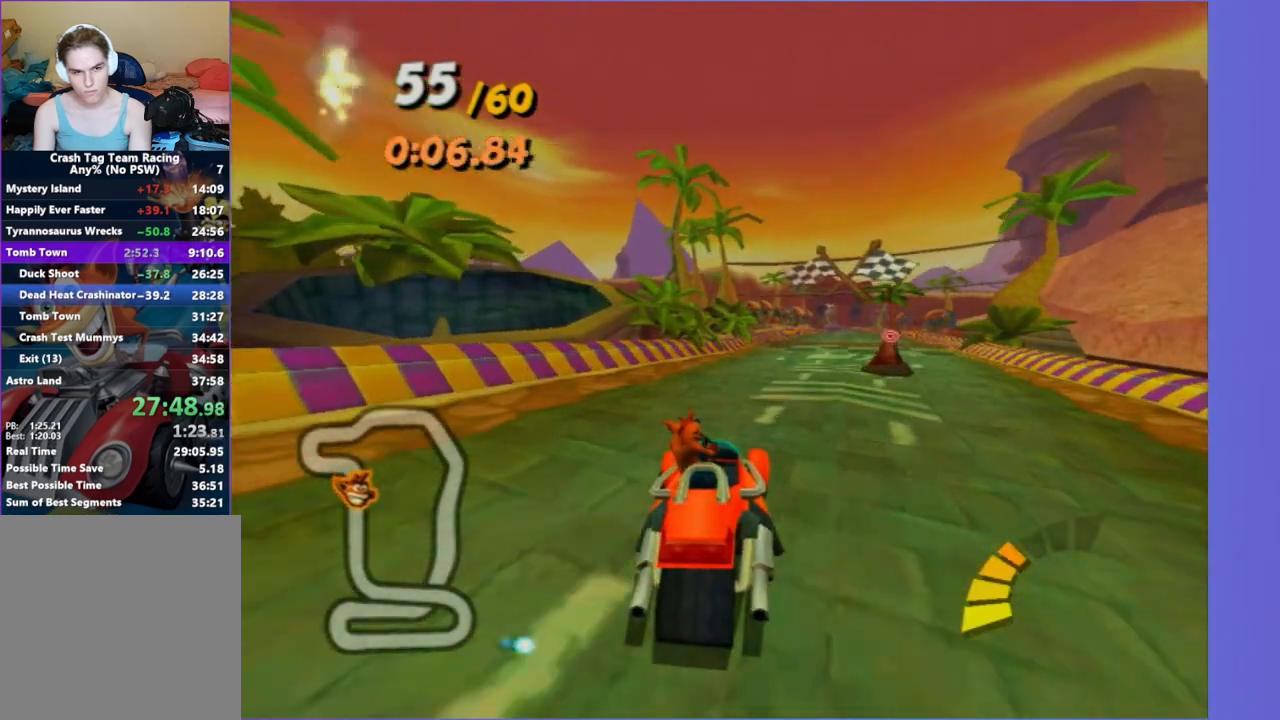
{"buttons": ["R2"], "left_stick": "right", "right_stick": "center", "events": [[150, "left_stick", "right"], [350, "left_stick", "center"], [483, "left_stick", "right"]]}
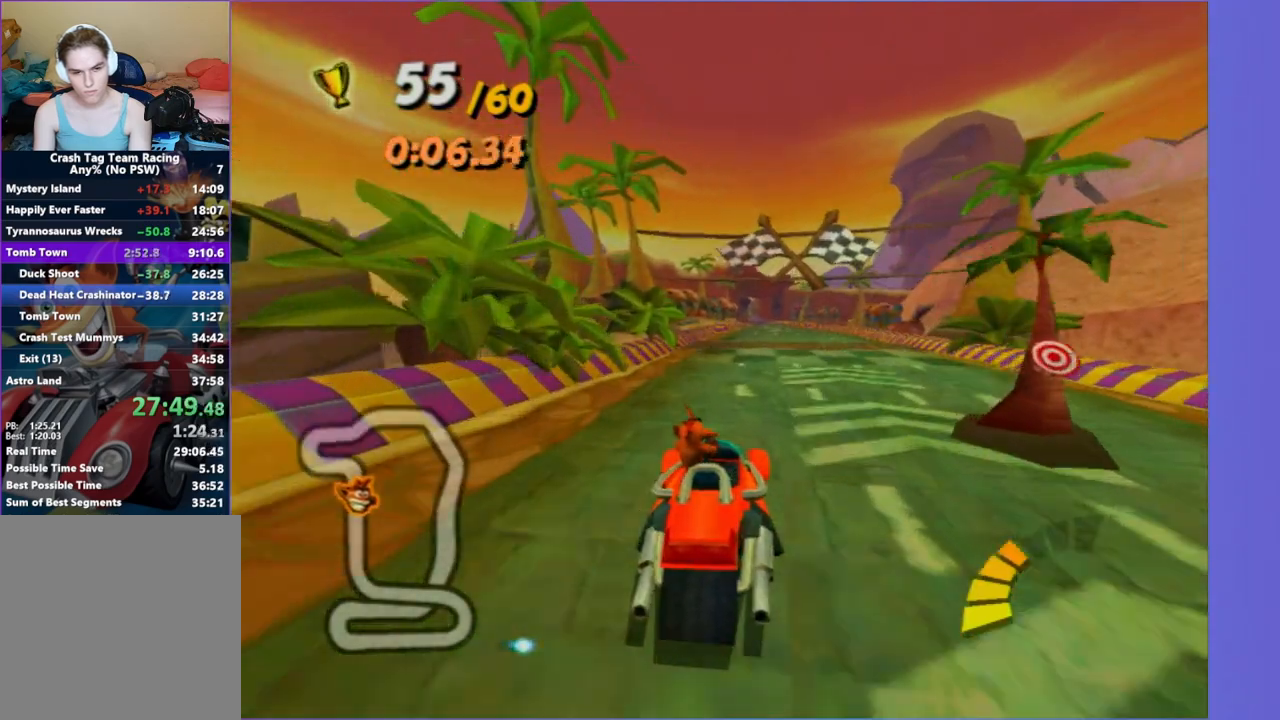
{"buttons": ["R2"], "left_stick": "center", "right_stick": "center", "events": [[133, "left_stick", "center"]]}
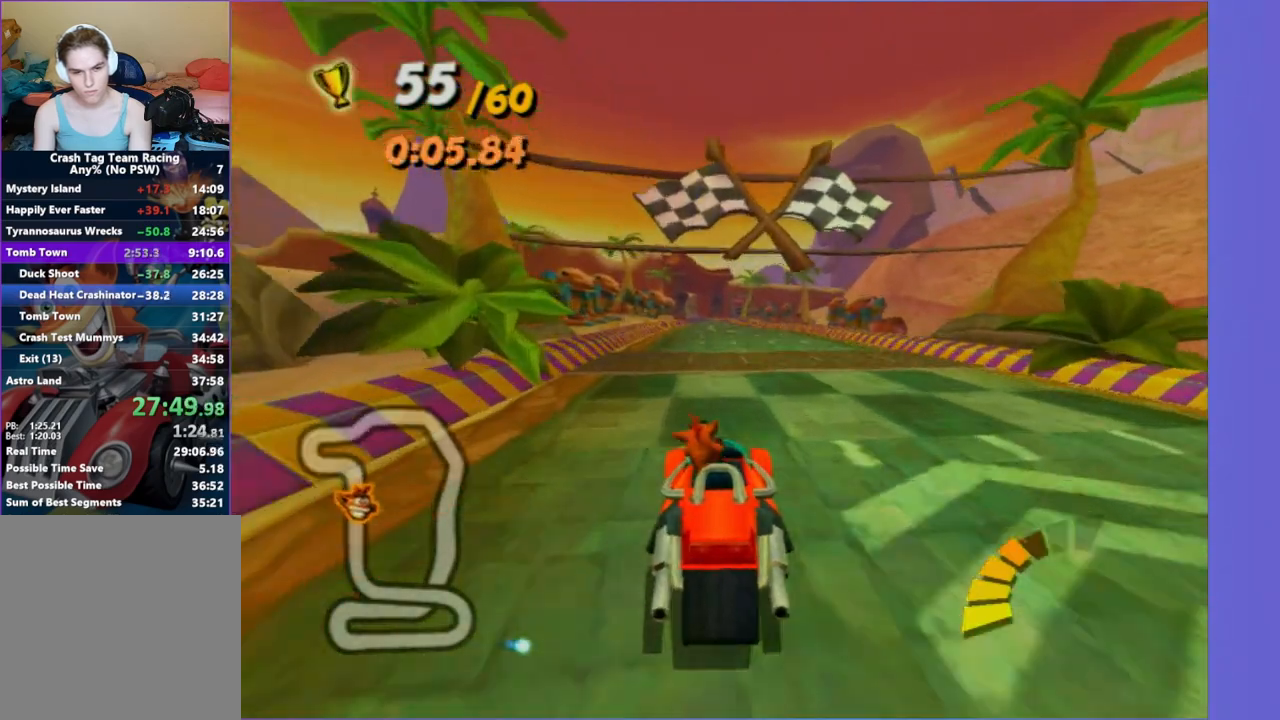
{"buttons": ["A"], "left_stick": "center", "right_stick": "center", "events": [[483, "R2", "up"], [500, "A", "down"]]}
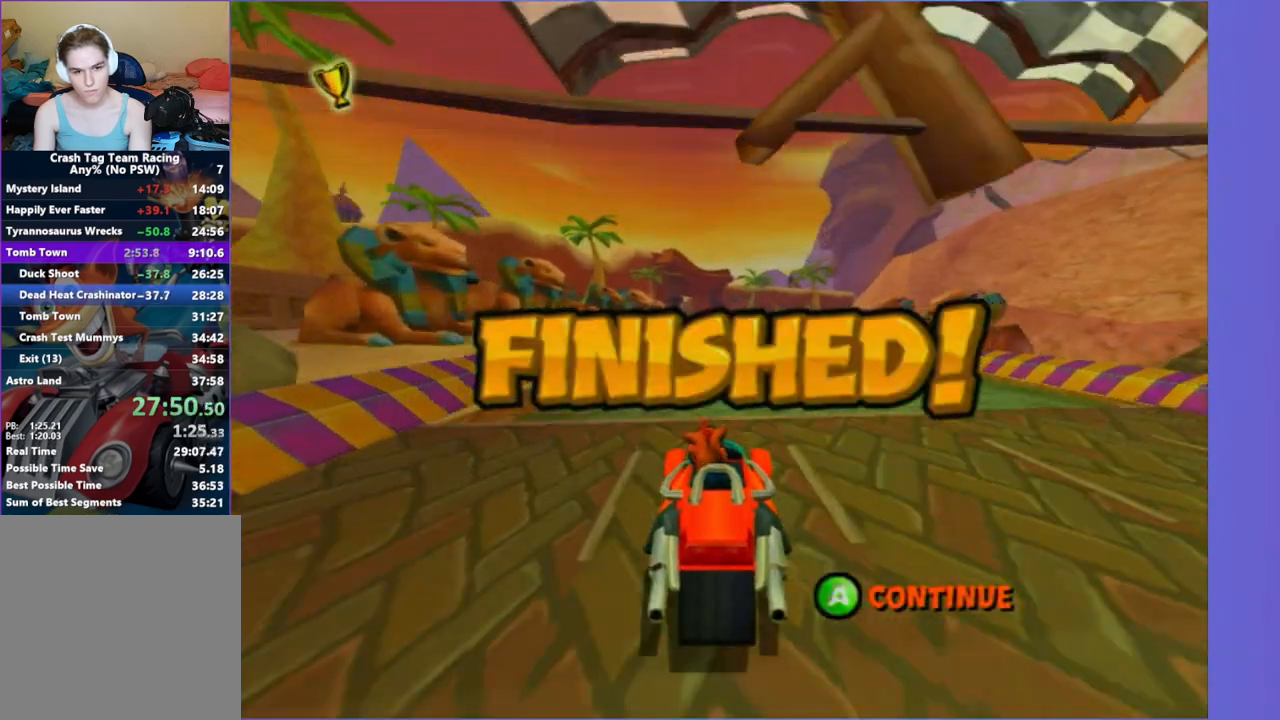
{"buttons": [], "left_stick": "center", "right_stick": "center", "events": [[117, "A", "up"], [200, "A", "down"], [300, "A", "up"], [367, "A", "down"], [483, "A", "up"]]}
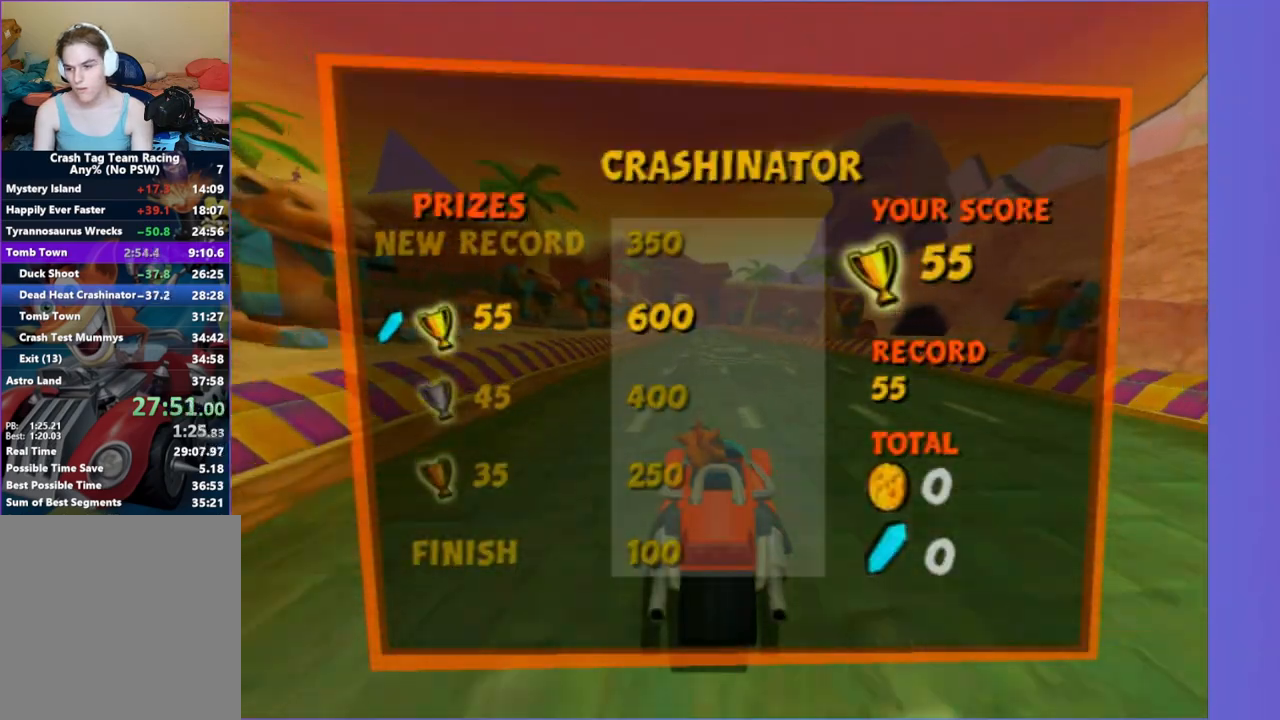
{"buttons": ["A"], "left_stick": "center", "right_stick": "center", "events": [[50, "A", "down"], [133, "A", "up"], [250, "A", "down"], [333, "A", "up"], [400, "A", "down"]]}
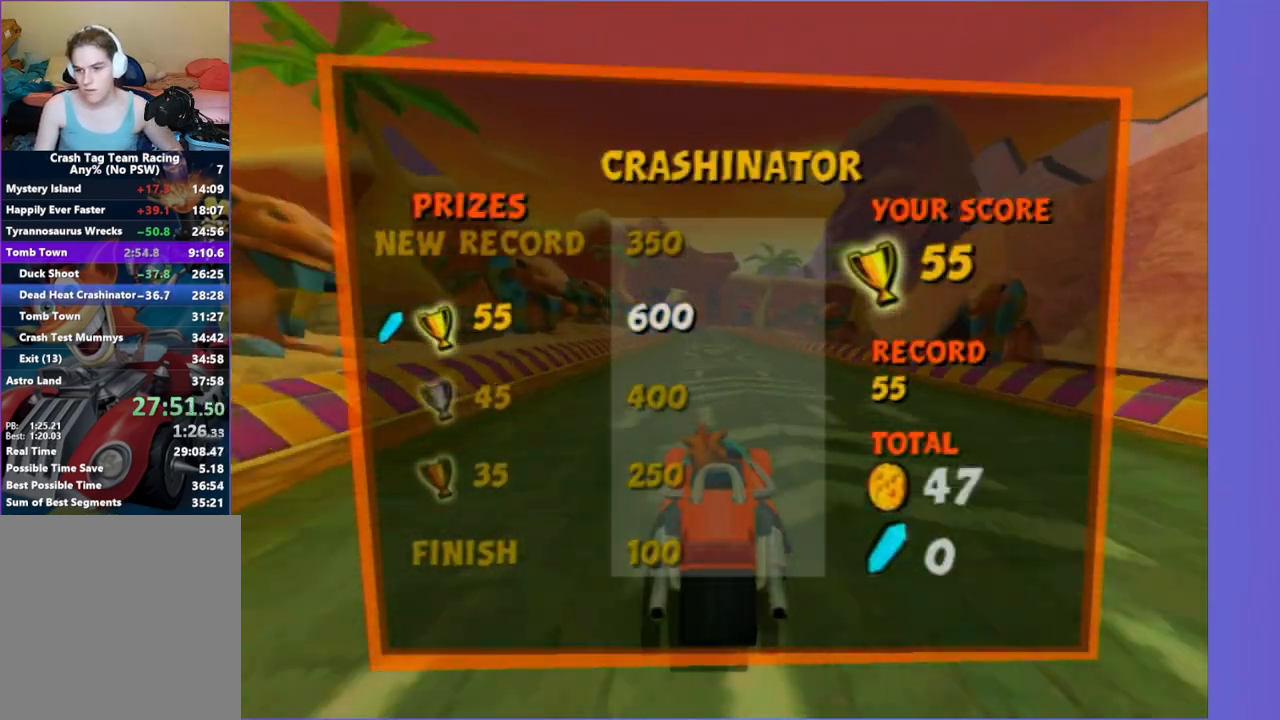
{"buttons": ["A"], "left_stick": "center", "right_stick": "center", "events": [[33, "A", "up"], [100, "A", "down"], [200, "A", "up"], [283, "A", "down"], [400, "A", "up"], [500, "A", "down"]]}
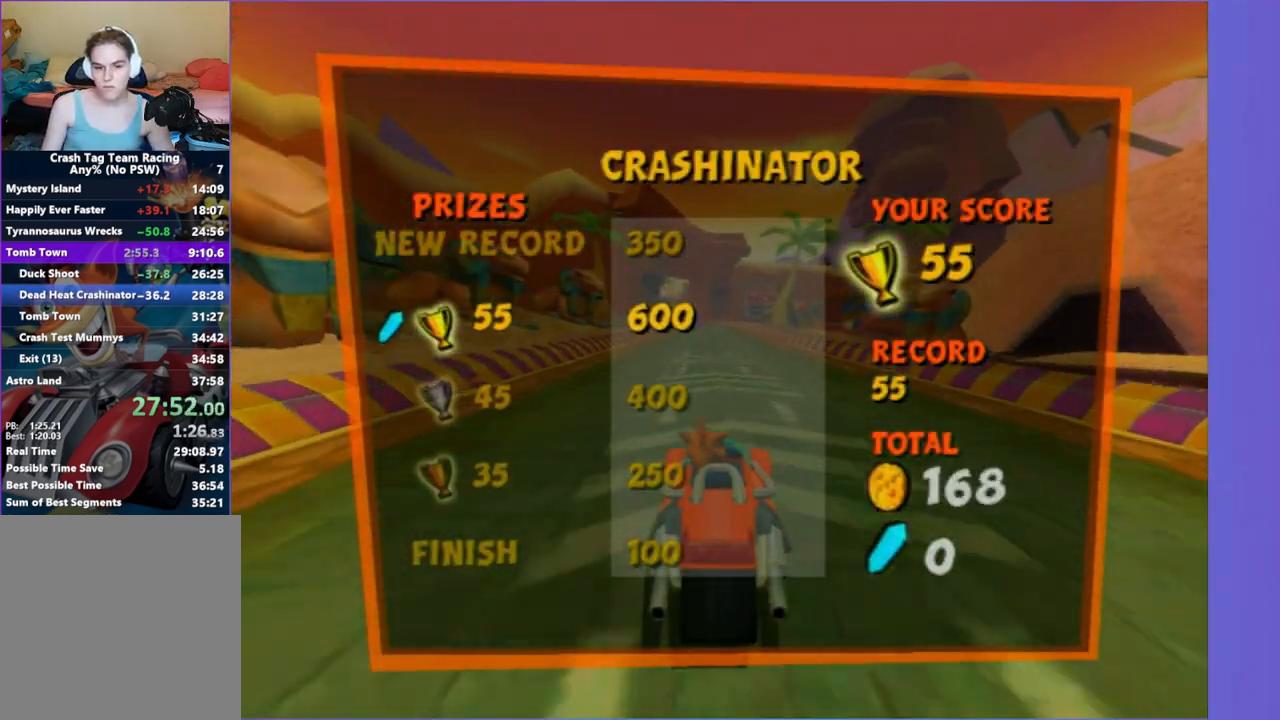
{"buttons": [], "left_stick": "center", "right_stick": "center", "events": [[100, "A", "up"], [200, "A", "down"], [267, "A", "up"], [367, "A", "down"], [483, "A", "up"]]}
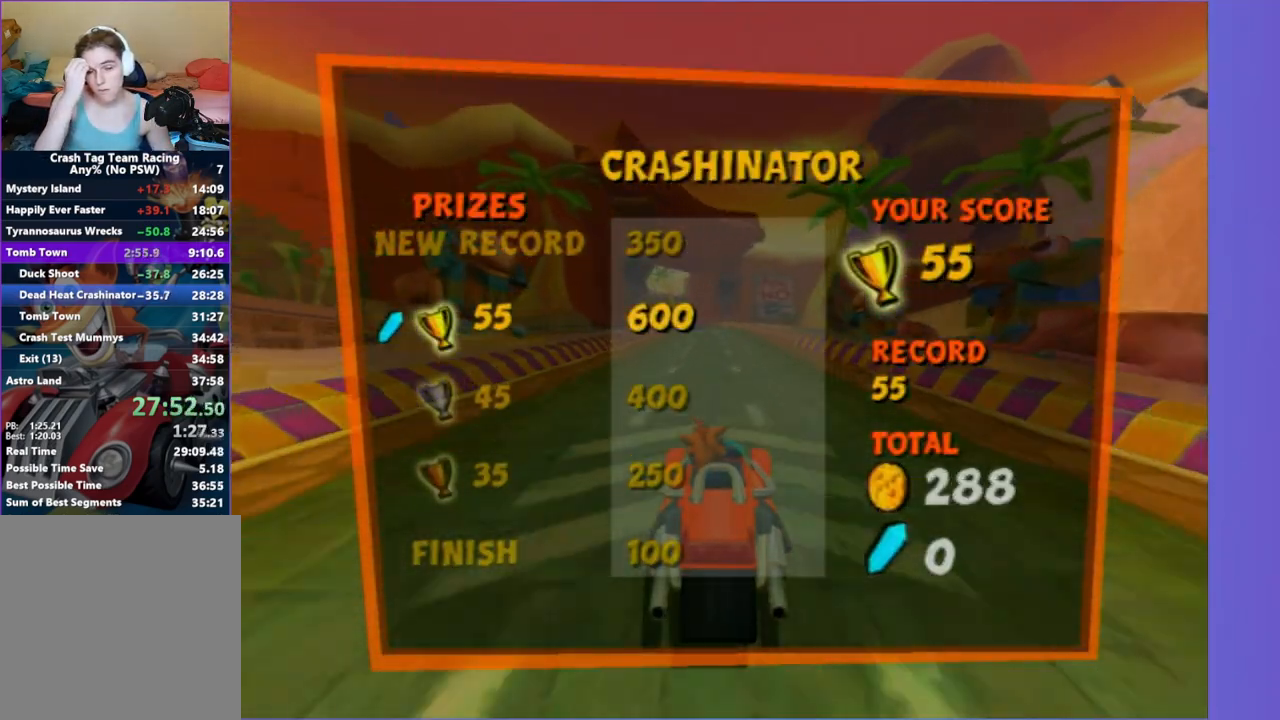
{"buttons": ["A"], "left_stick": "center", "right_stick": "center", "events": [[83, "A", "down"], [167, "A", "up"], [283, "A", "down"], [350, "A", "up"], [450, "A", "down"]]}
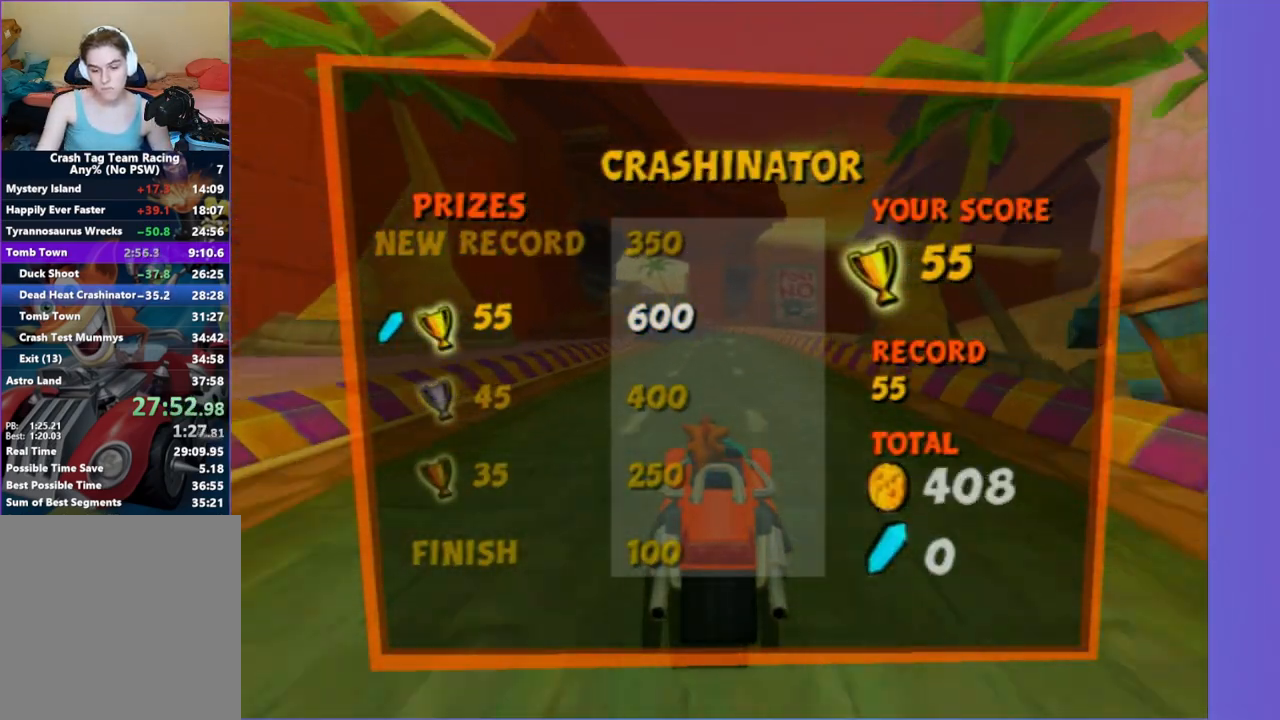
{"buttons": ["A"], "left_stick": "center", "right_stick": "center", "events": [[17, "A", "up"], [133, "A", "down"], [200, "A", "up"], [317, "A", "down"], [367, "A", "up"], [483, "A", "down"]]}
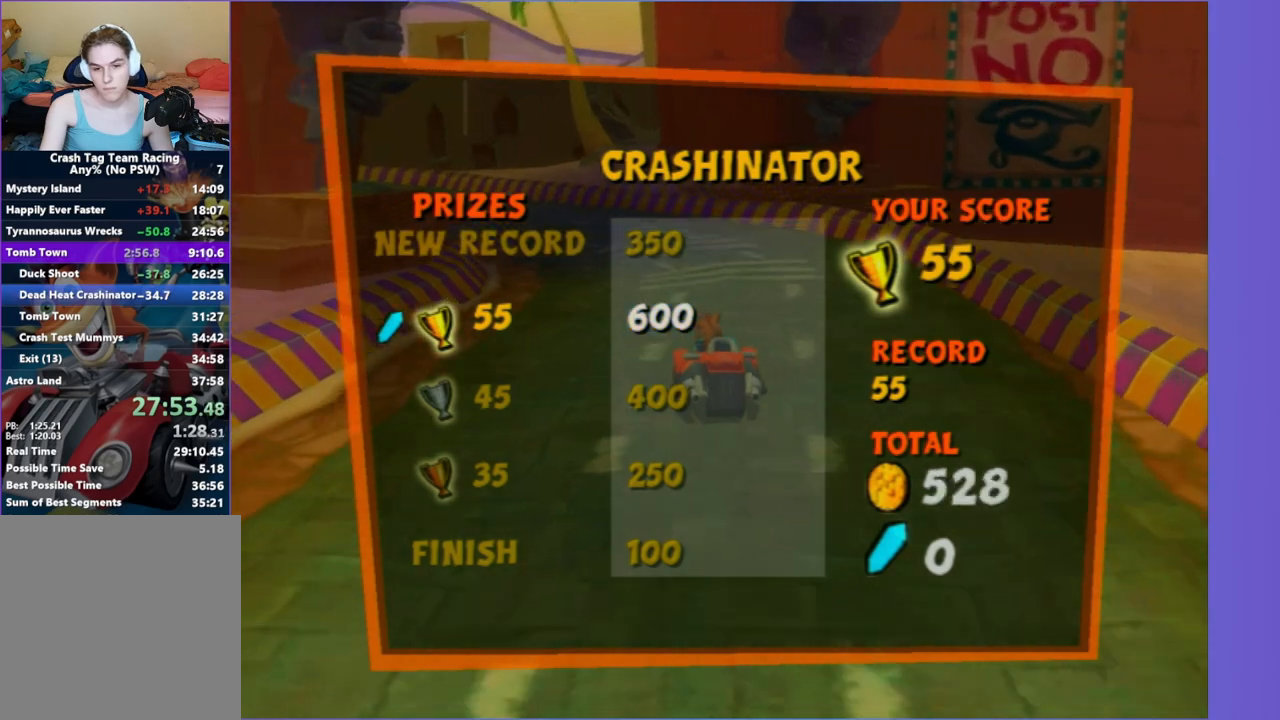
{"buttons": [], "left_stick": "center", "right_stick": "center", "events": [[67, "A", "up"], [167, "A", "down"], [233, "A", "up"], [350, "A", "down"], [400, "A", "up"]]}
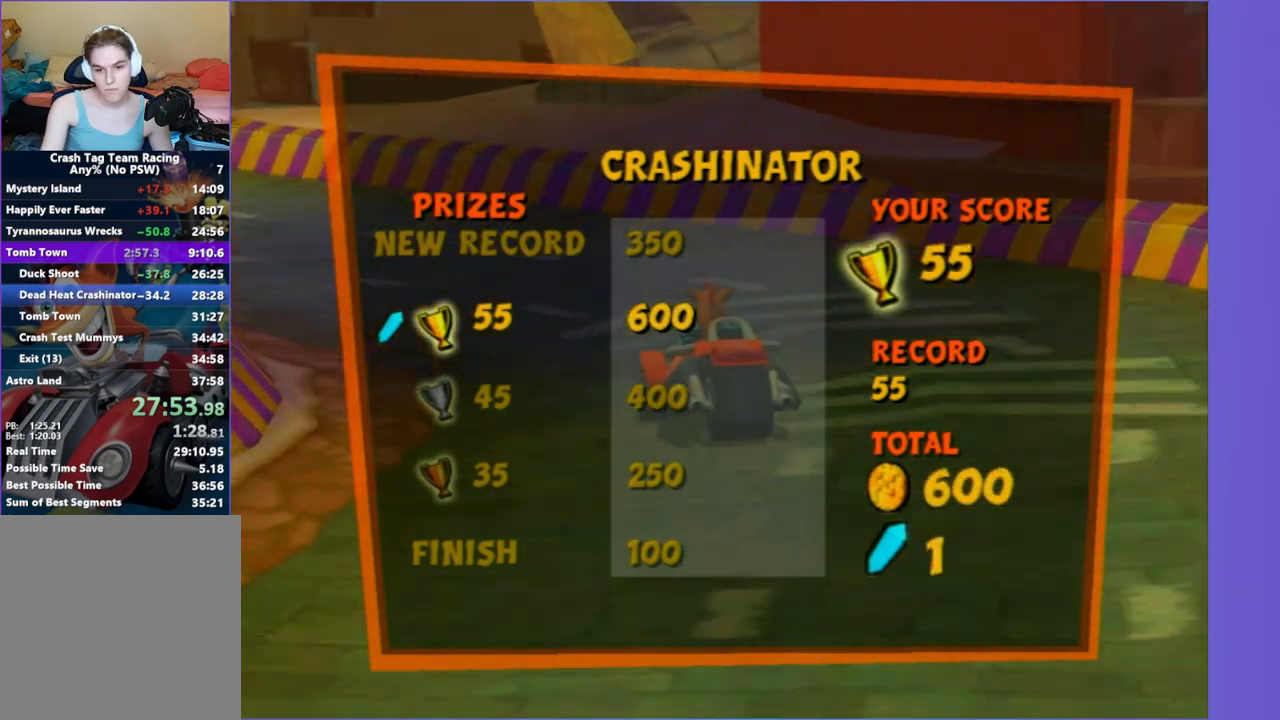
{"buttons": [], "left_stick": "center", "right_stick": "center", "events": [[17, "A", "down"], [100, "A", "up"], [200, "A", "down"], [267, "A", "up"], [383, "A", "down"], [450, "A", "up"]]}
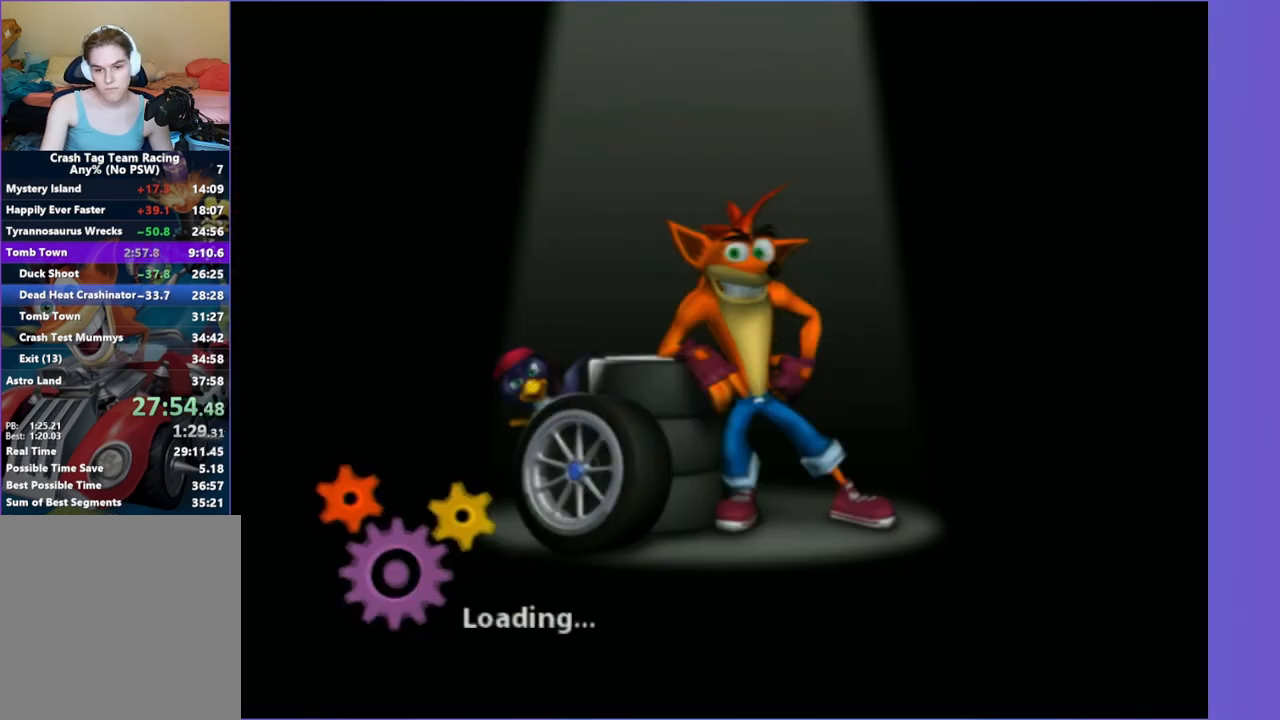
{"buttons": [], "left_stick": "center", "right_stick": "center", "events": [[50, "A", "down"], [133, "A", "up"], [217, "A", "down"], [283, "A", "up"]]}
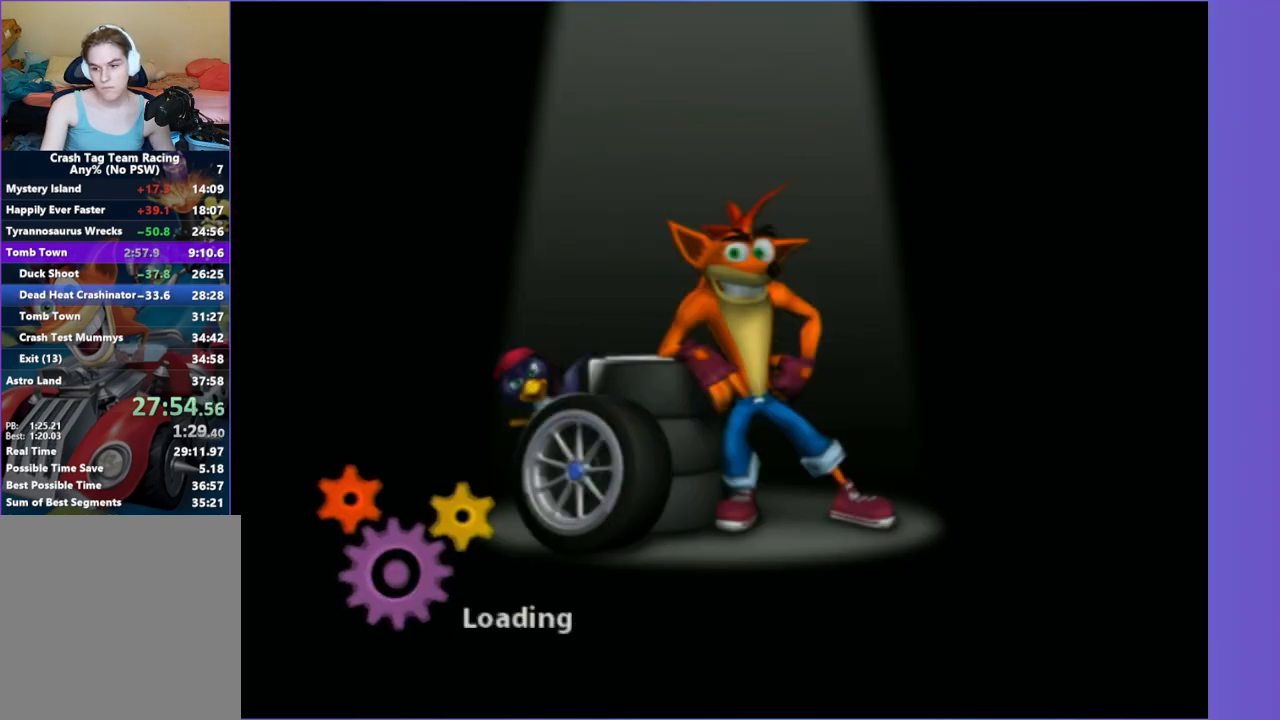
{"buttons": [], "left_stick": "center", "right_stick": "center", "events": []}
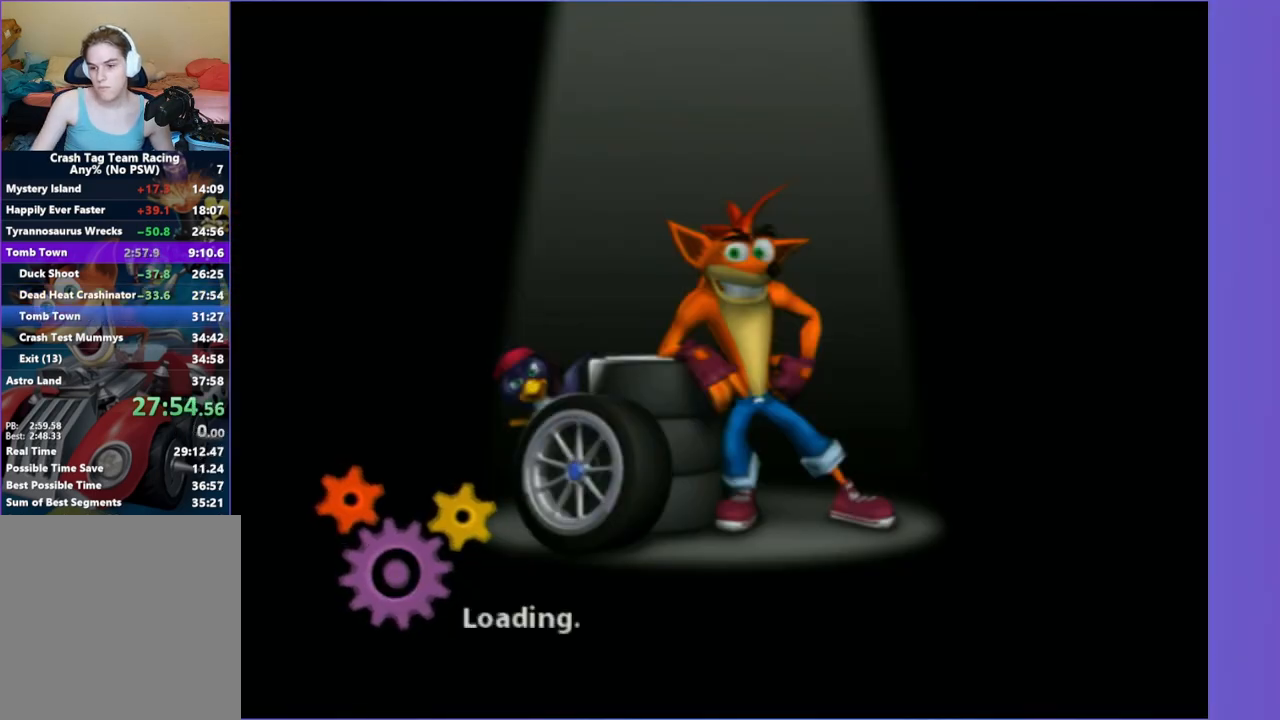
{"buttons": [], "left_stick": "center", "right_stick": "center", "events": []}
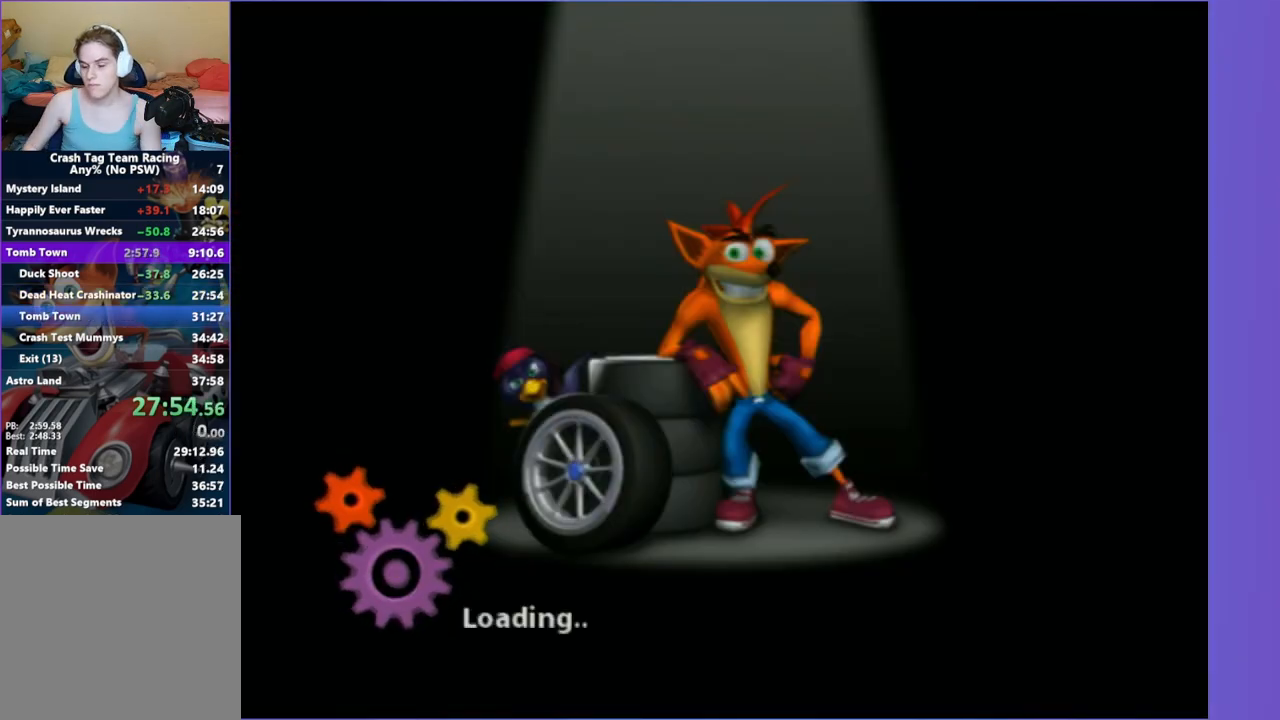
{"buttons": [], "left_stick": "center", "right_stick": "center", "events": []}
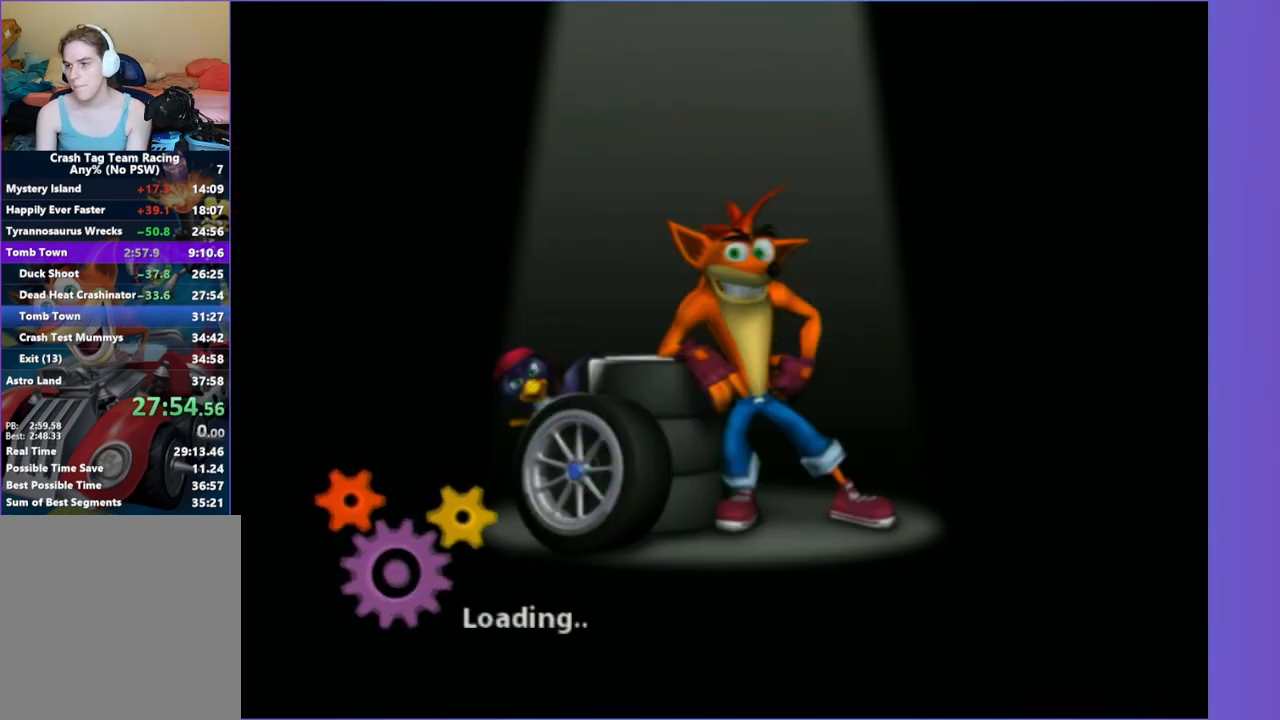
{"buttons": [], "left_stick": "center", "right_stick": "center", "events": []}
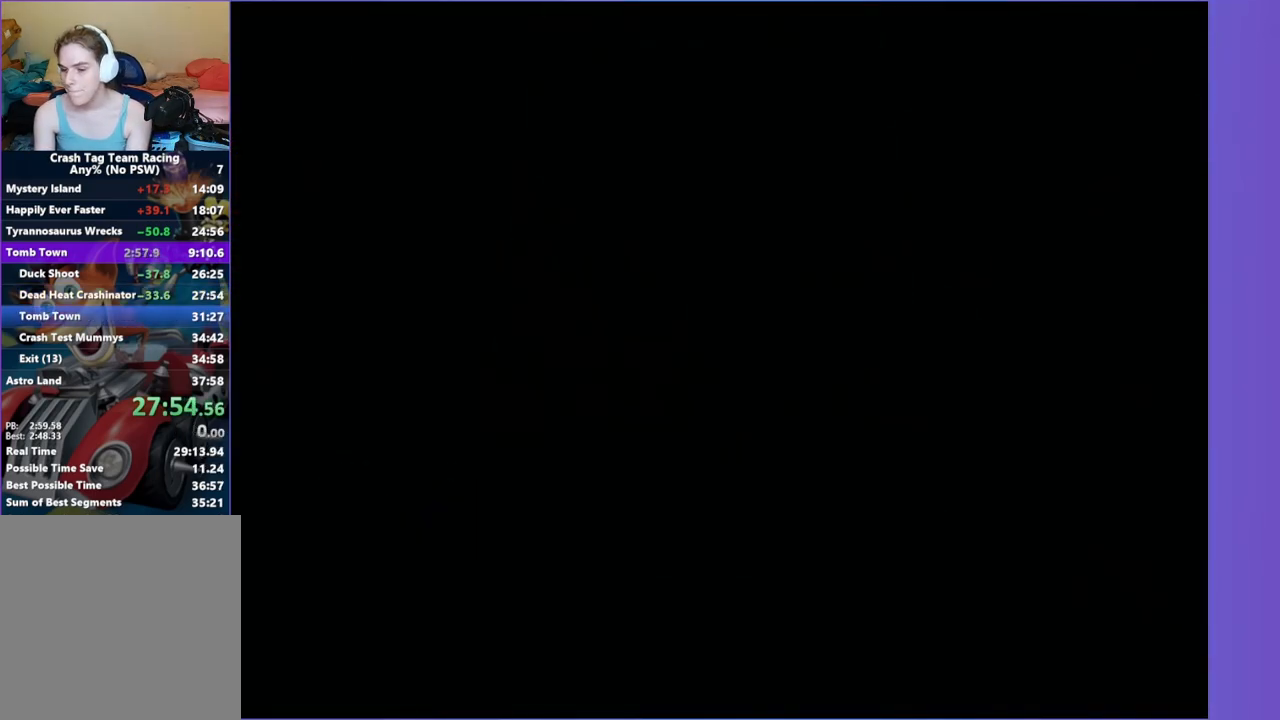
{"buttons": [], "left_stick": "down-left", "right_stick": "center", "events": [[333, "left_stick", "down-left"]]}
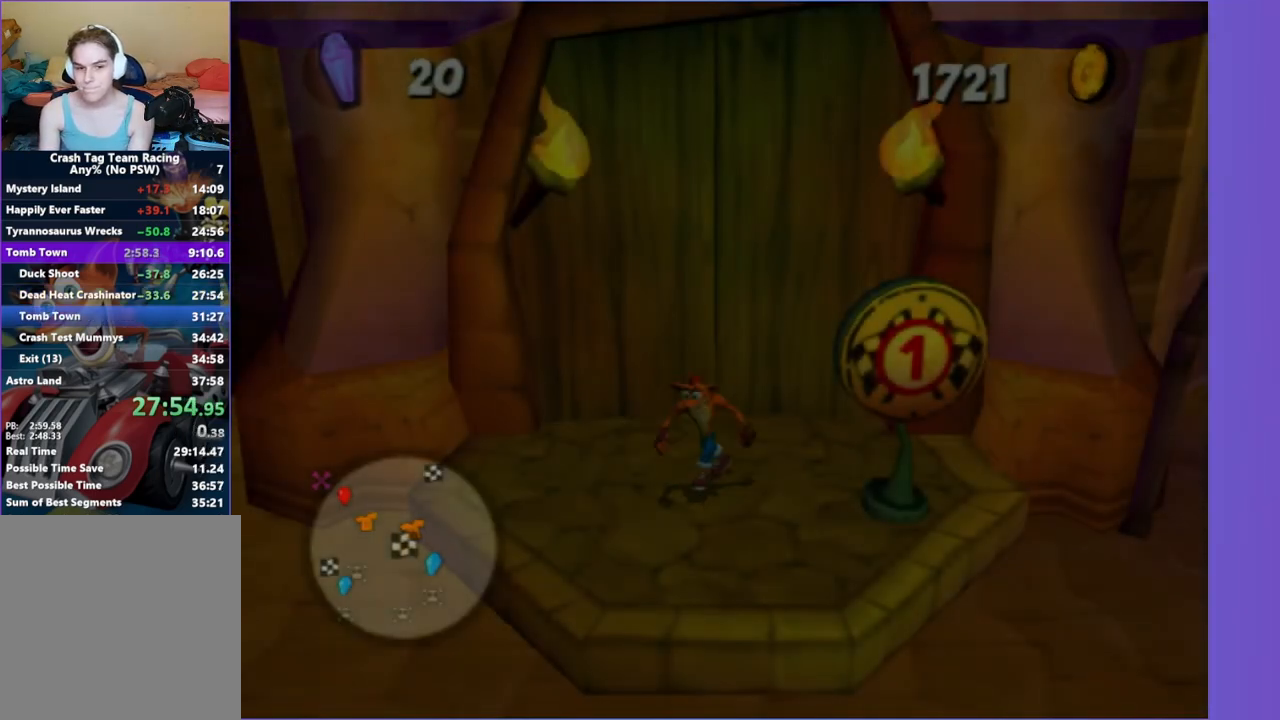
{"buttons": [], "left_stick": "left", "right_stick": "center", "events": [[183, "left_stick", "left"]]}